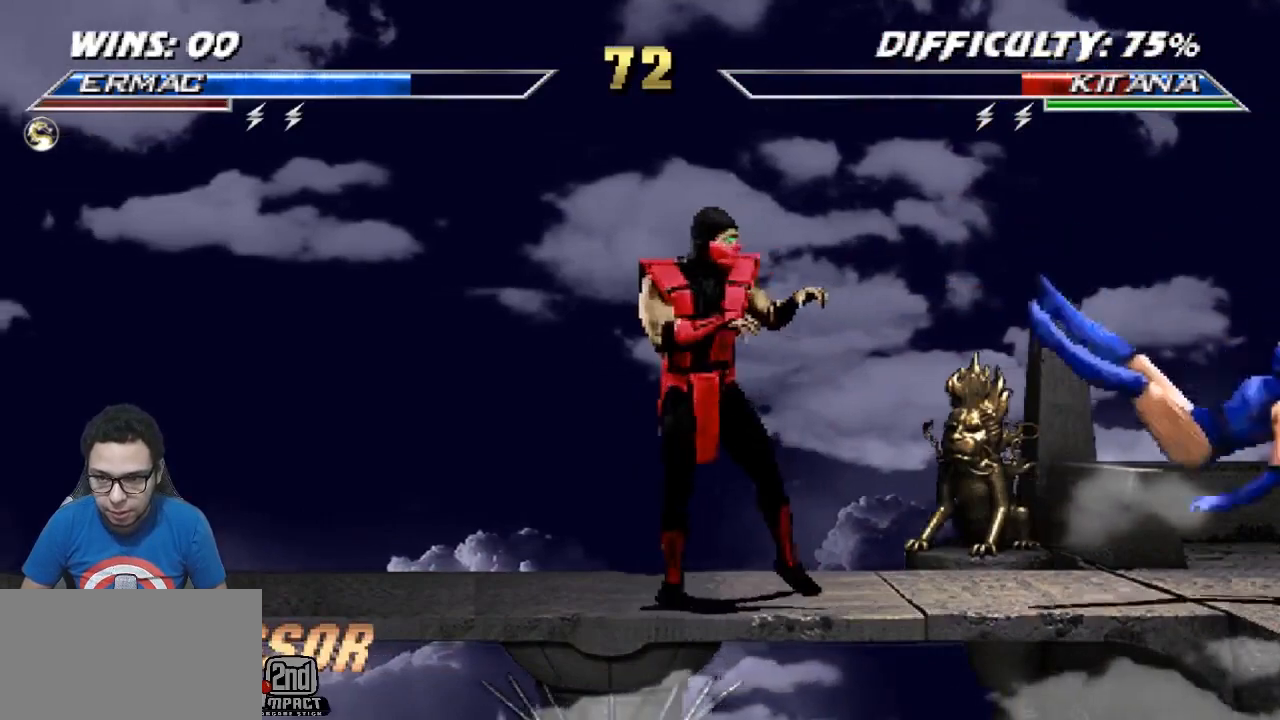
Gameplay with a controller (arcade stick); each line is a JSON object with the inputs held at the frame after it. "events" lists button and stick changes between this image and that frame as [ms after this image, input, new state], when the widget could be followed in between. Not read: L3 R3.
{"buttons": ["DPAD_LEFT"], "events": [[167, "DPAD_LEFT", "up"], [400, "DPAD_LEFT", "down"]]}
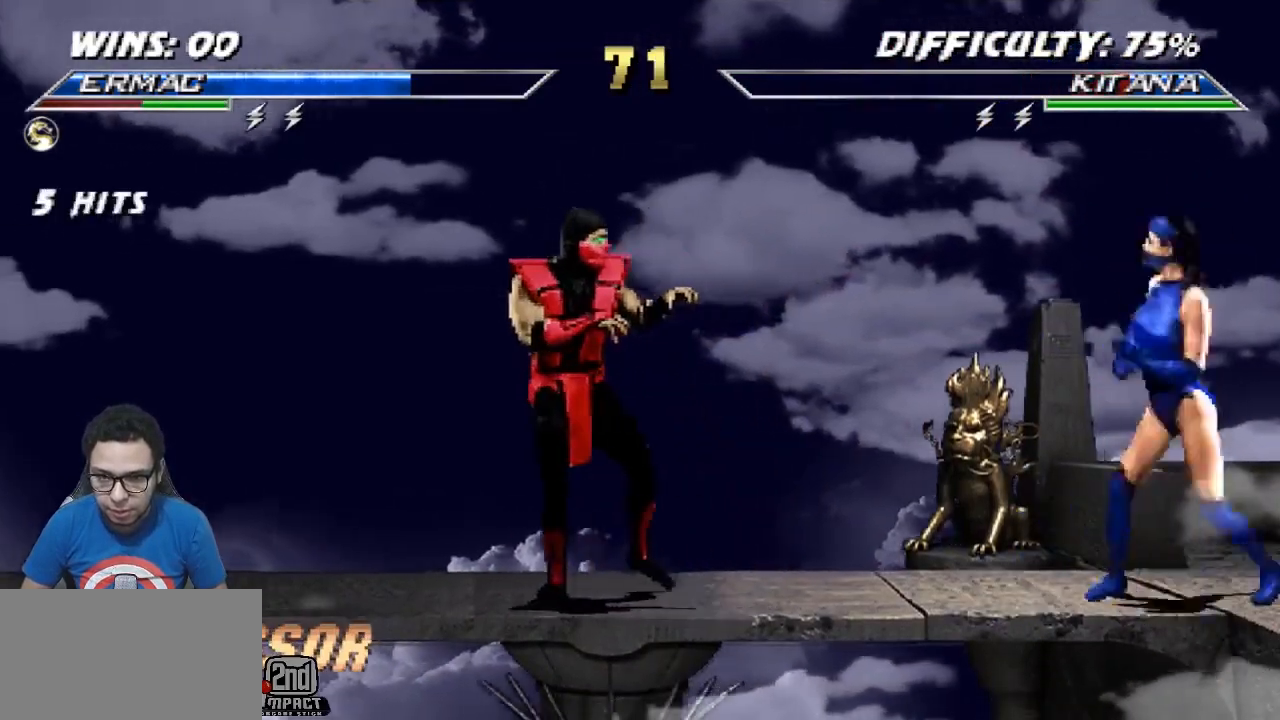
{"buttons": ["TRIANGLE", "R1"], "events": [[67, "DPAD_LEFT", "up"], [83, "DPAD_RIGHT", "down"], [117, "DPAD_UP", "down"], [200, "DPAD_RIGHT", "up"], [250, "DPAD_UP", "up"], [317, "TRIANGLE", "down"], [417, "R1", "down"]]}
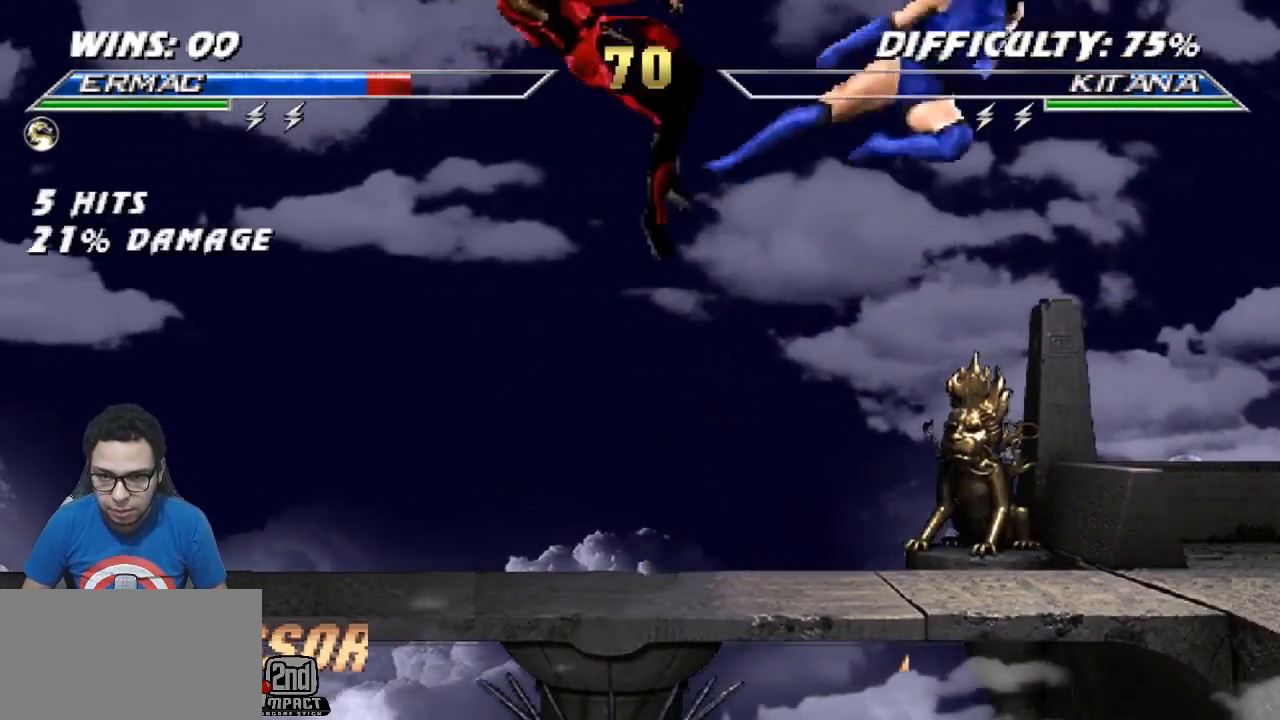
{"buttons": ["R1", "DPAD_DOWN", "DPAD_LEFT"], "events": [[17, "TRIANGLE", "up"], [183, "DPAD_DOWN", "down"], [183, "DPAD_LEFT", "down"]]}
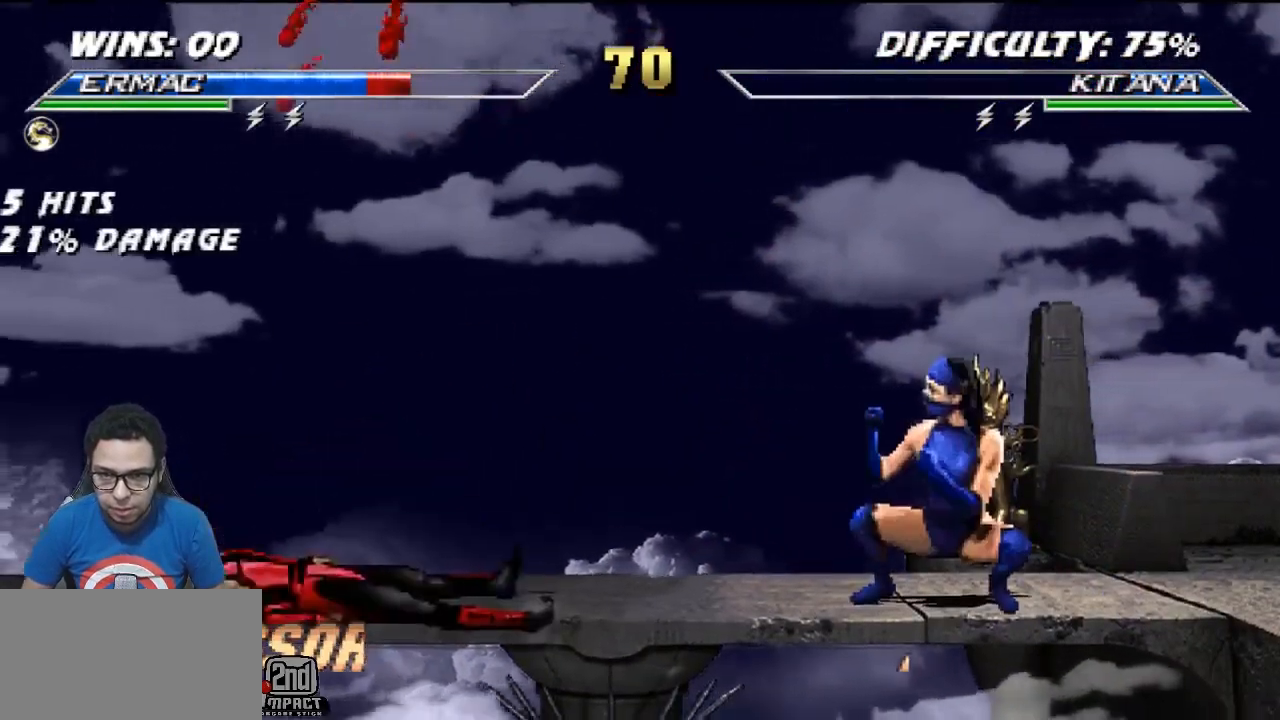
{"buttons": ["R1"], "events": [[450, "DPAD_DOWN", "up"], [467, "DPAD_LEFT", "up"]]}
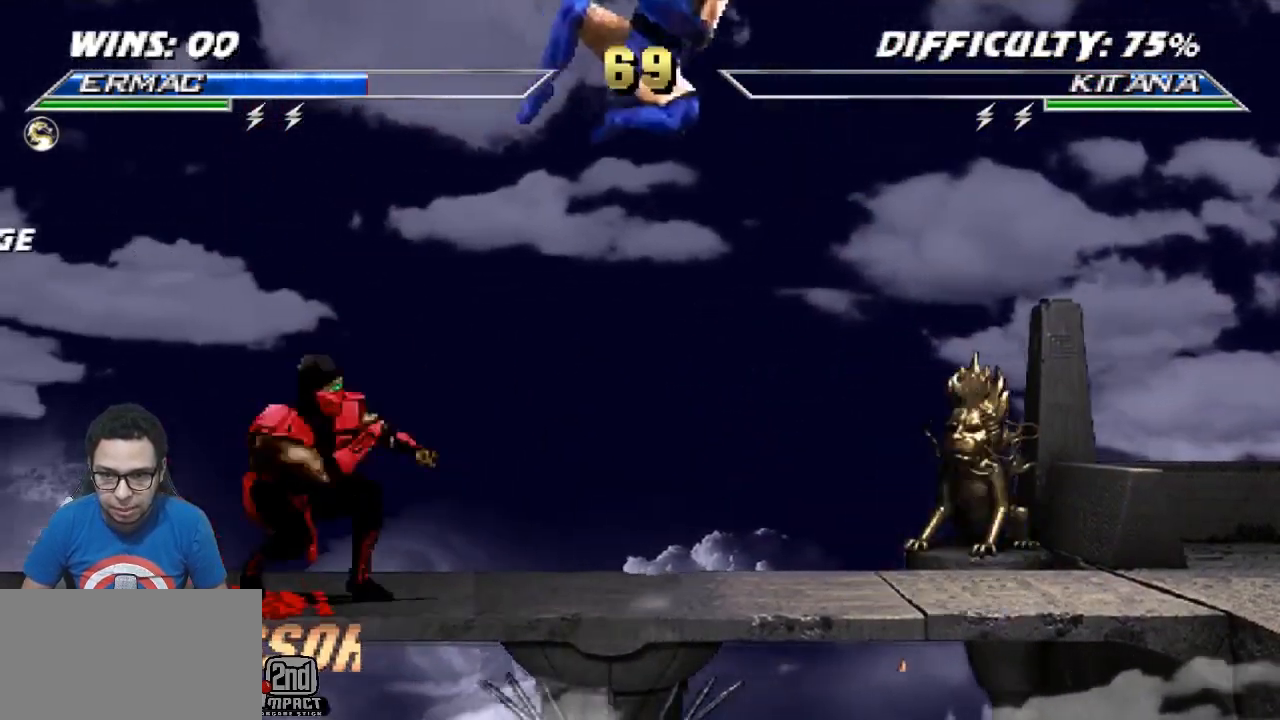
{"buttons": ["R1", "DPAD_LEFT"], "events": [[50, "DPAD_DOWN", "down"], [67, "DPAD_LEFT", "down"], [83, "R1", "up"], [100, "CROSS", "down"], [150, "DPAD_DOWN", "up"], [233, "R1", "down"], [283, "CROSS", "up"]]}
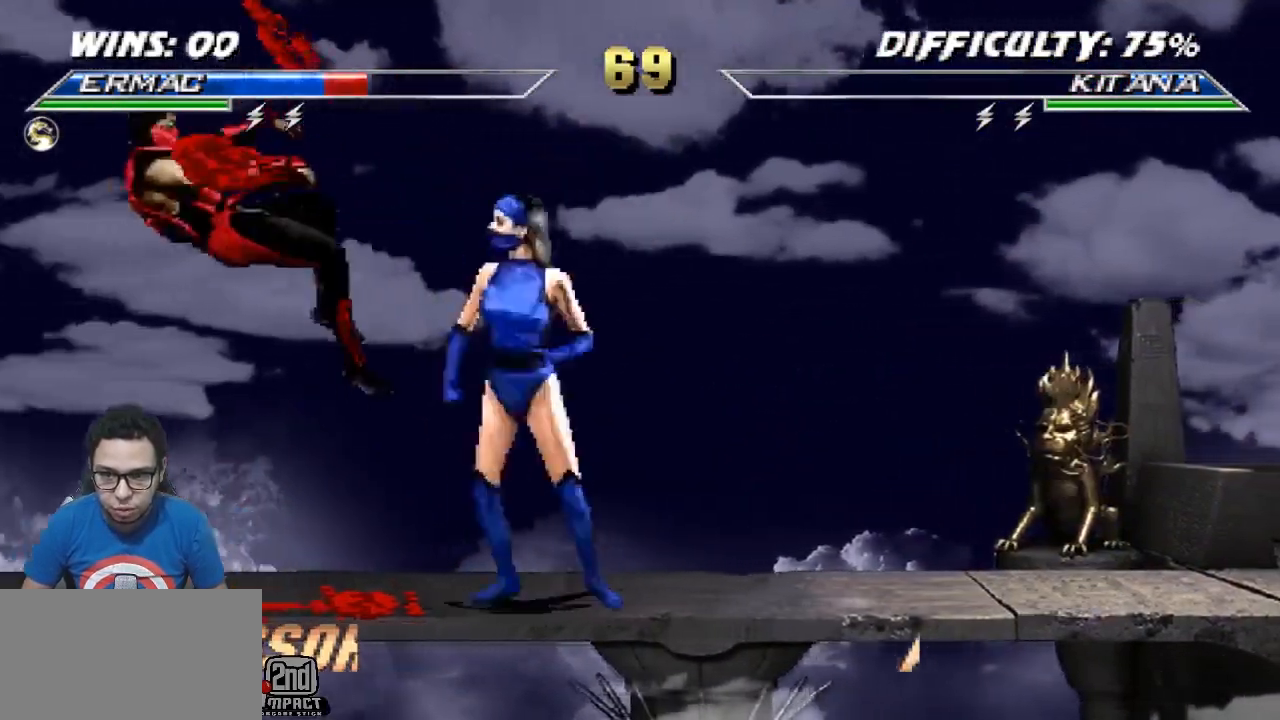
{"buttons": ["DPAD_DOWN", "DPAD_LEFT"], "events": [[50, "DPAD_DOWN", "down"], [500, "R1", "up"]]}
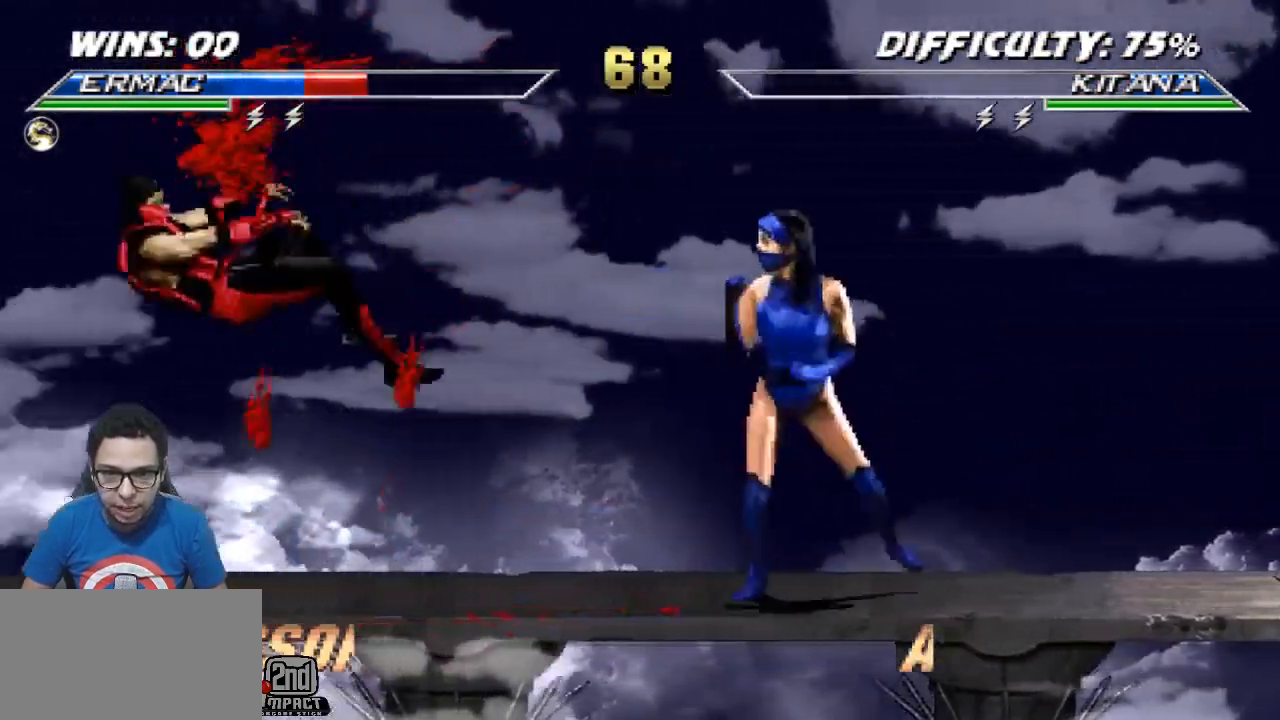
{"buttons": ["R1", "DPAD_DOWN", "DPAD_LEFT"], "events": [[400, "R1", "down"]]}
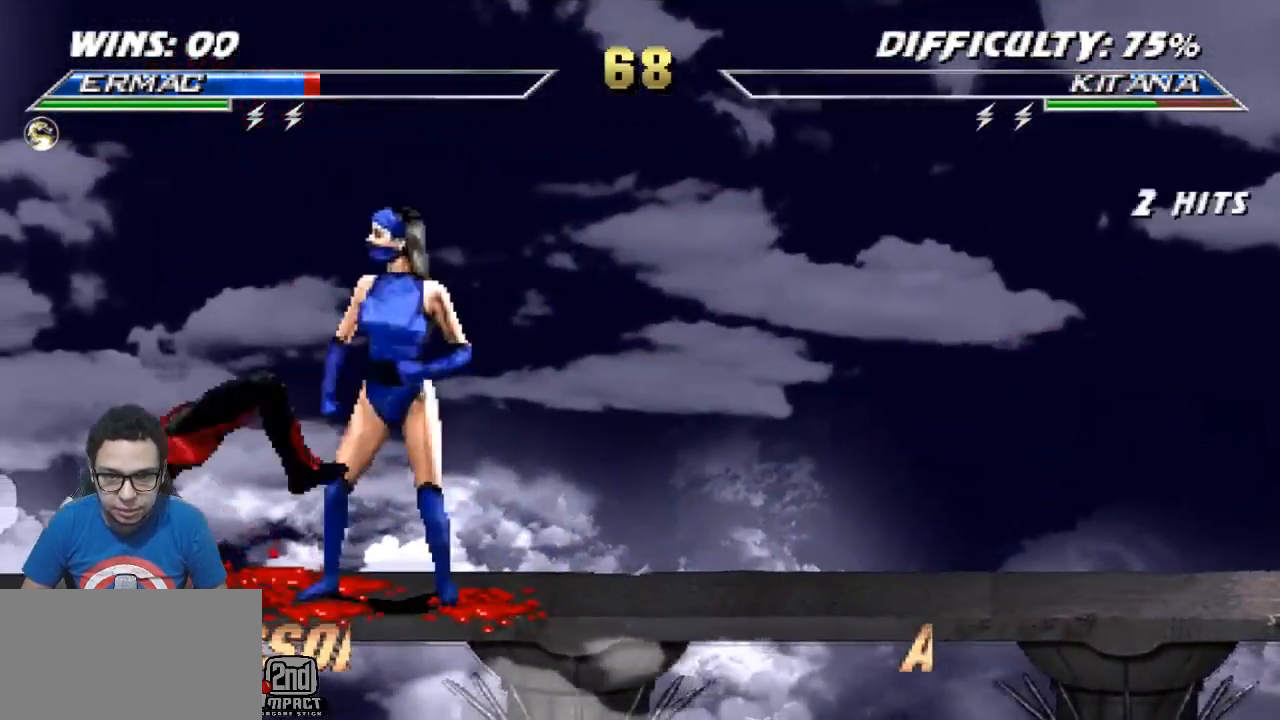
{"buttons": ["R1", "DPAD_DOWN", "DPAD_LEFT"], "events": []}
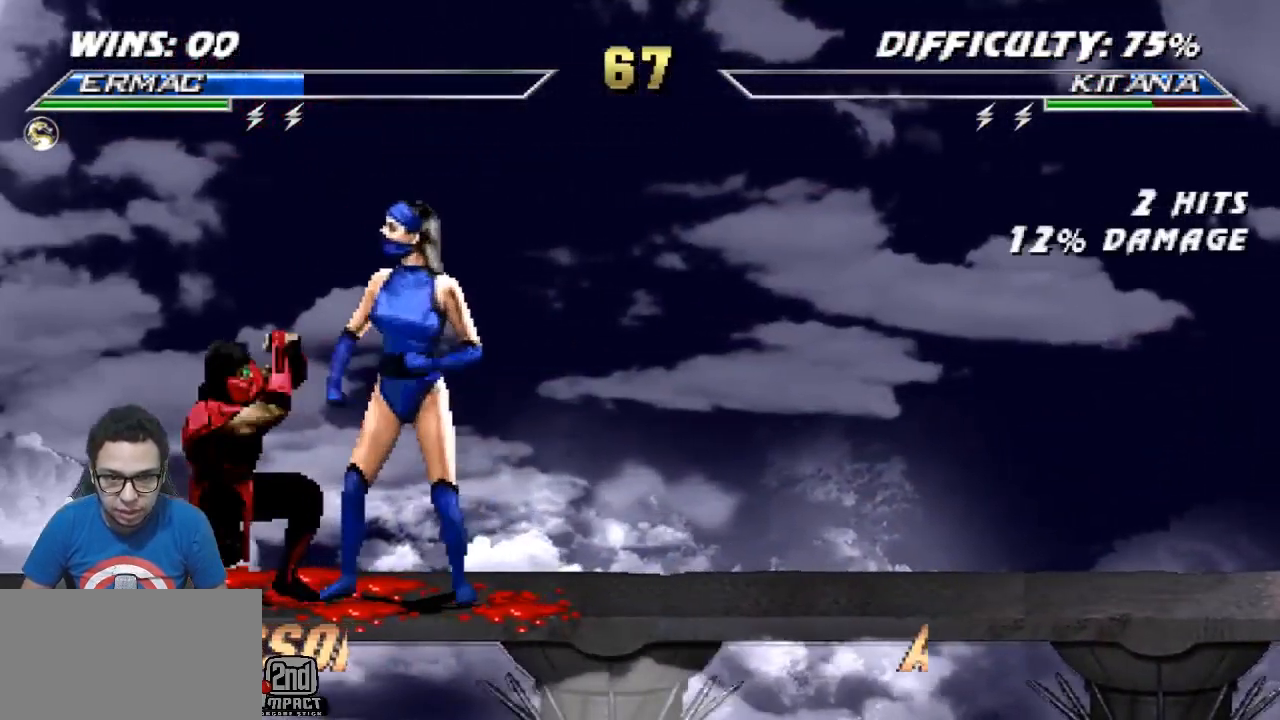
{"buttons": ["R1", "DPAD_DOWN", "DPAD_LEFT"], "events": []}
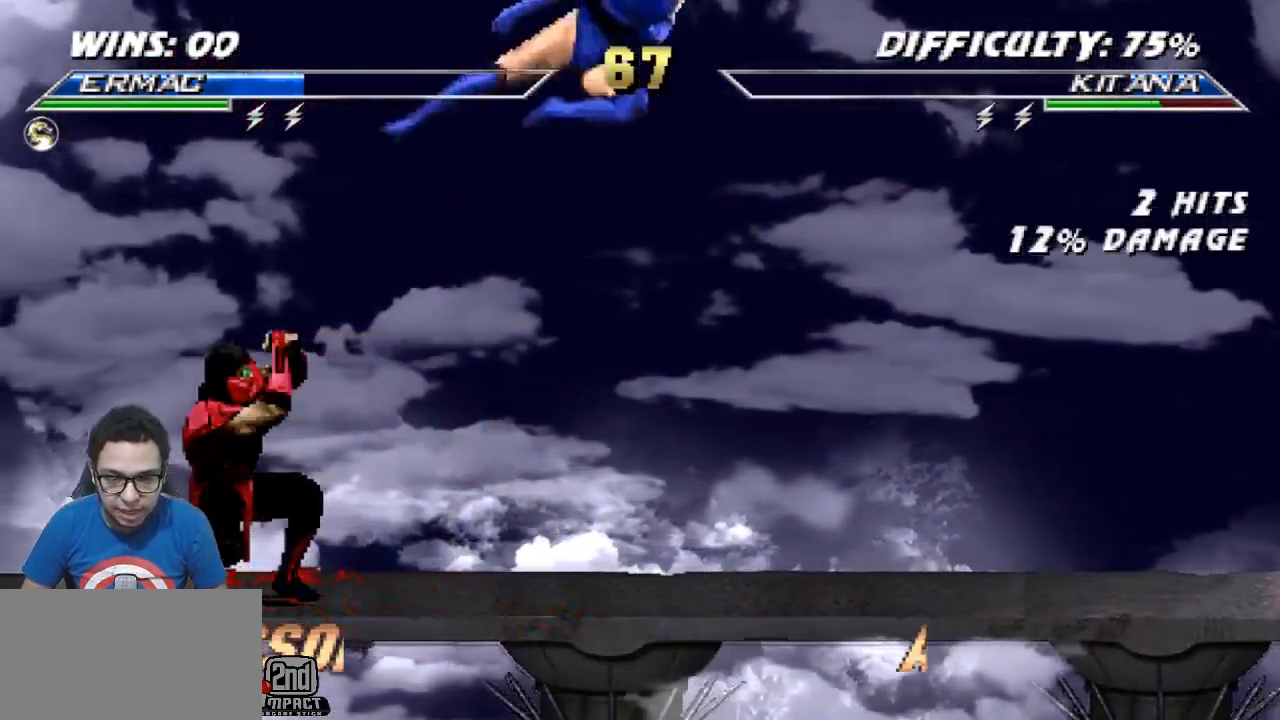
{"buttons": [], "events": [[167, "DPAD_LEFT", "up"], [183, "R1", "up"], [200, "DPAD_DOWN", "up"]]}
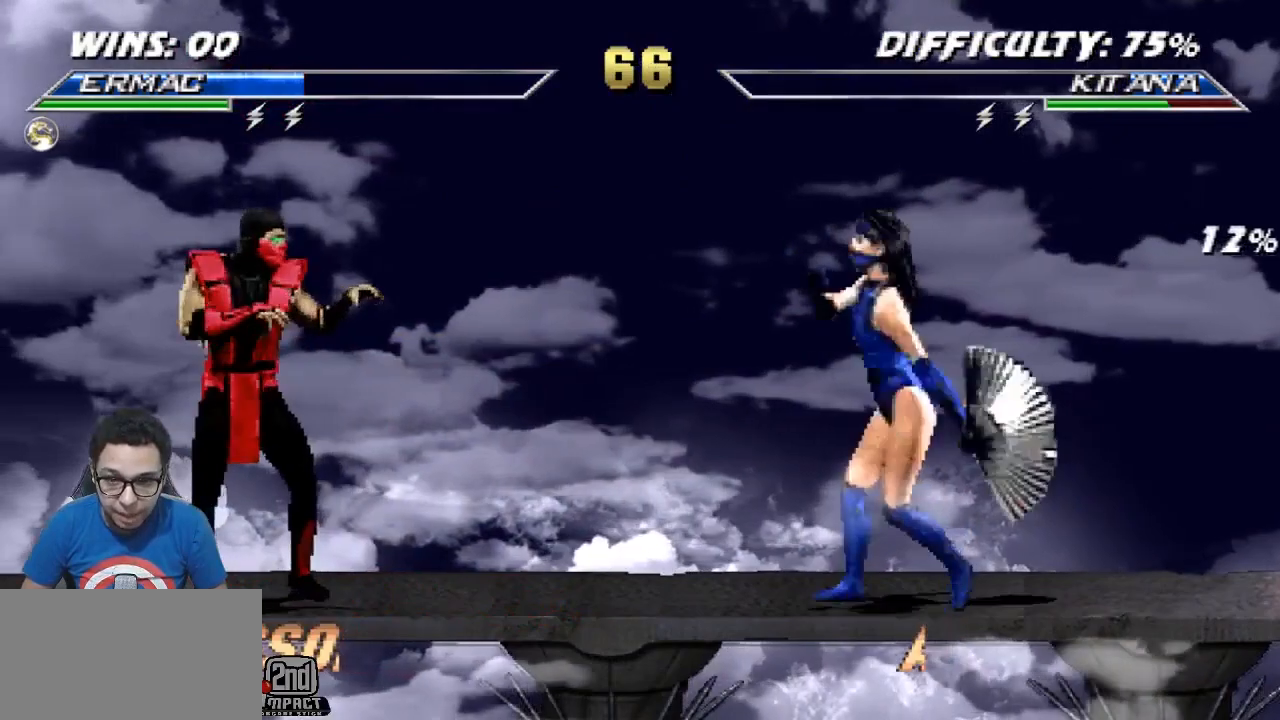
{"buttons": ["CROSS"], "events": [[33, "DPAD_RIGHT", "down"], [50, "DPAD_UP", "down"], [133, "DPAD_UP", "up"], [150, "DPAD_RIGHT", "up"], [467, "CROSS", "down"]]}
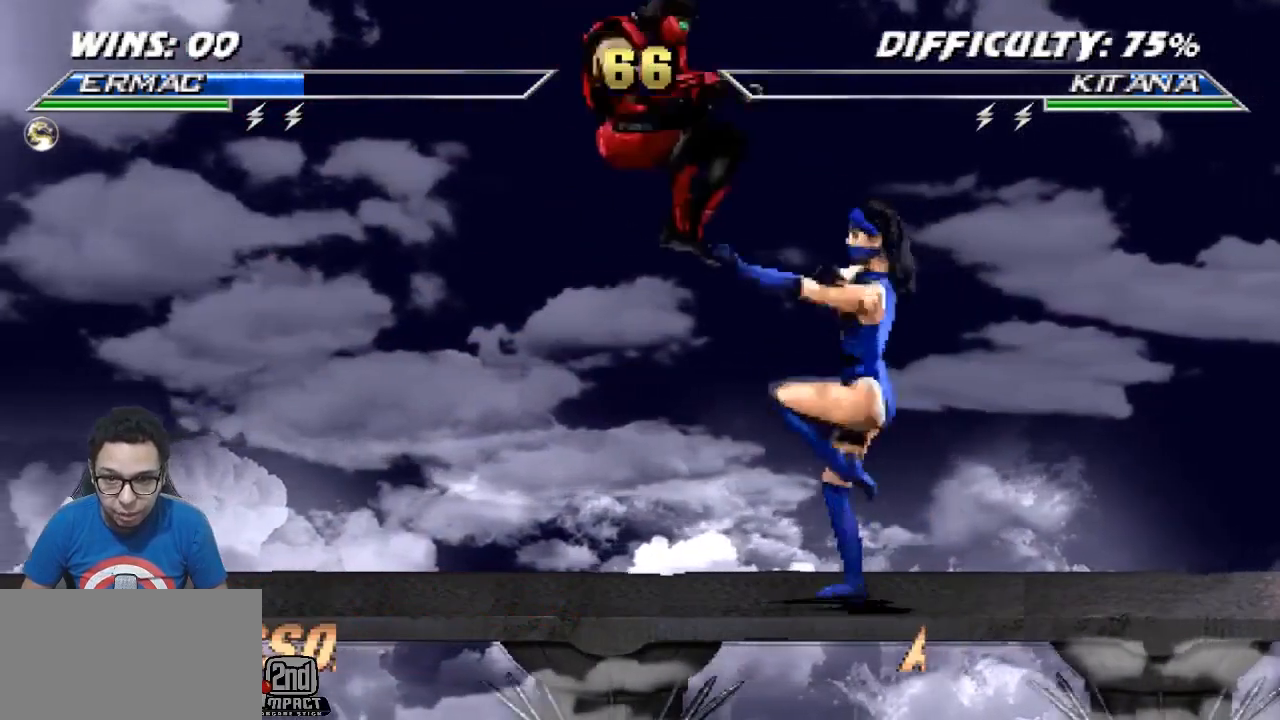
{"buttons": ["CROSS", "CIRCLE", "DPAD_RIGHT"], "events": [[50, "CROSS", "up"], [117, "CROSS", "down"], [117, "DPAD_LEFT", "down"], [150, "DPAD_DOWN", "down"], [200, "CROSS", "up"], [217, "CIRCLE", "down"], [233, "DPAD_LEFT", "up"], [267, "DPAD_DOWN", "up"], [267, "DPAD_RIGHT", "down"], [317, "CIRCLE", "up"], [333, "DPAD_DOWN", "down"], [333, "DPAD_RIGHT", "up"], [350, "CIRCLE", "down"], [350, "DPAD_LEFT", "down"], [383, "CROSS", "down"], [417, "CROSS", "up"], [433, "CIRCLE", "up"], [433, "DPAD_LEFT", "up"], [467, "DPAD_DOWN", "up"], [467, "DPAD_RIGHT", "down"], [483, "CIRCLE", "down"], [483, "CROSS", "down"]]}
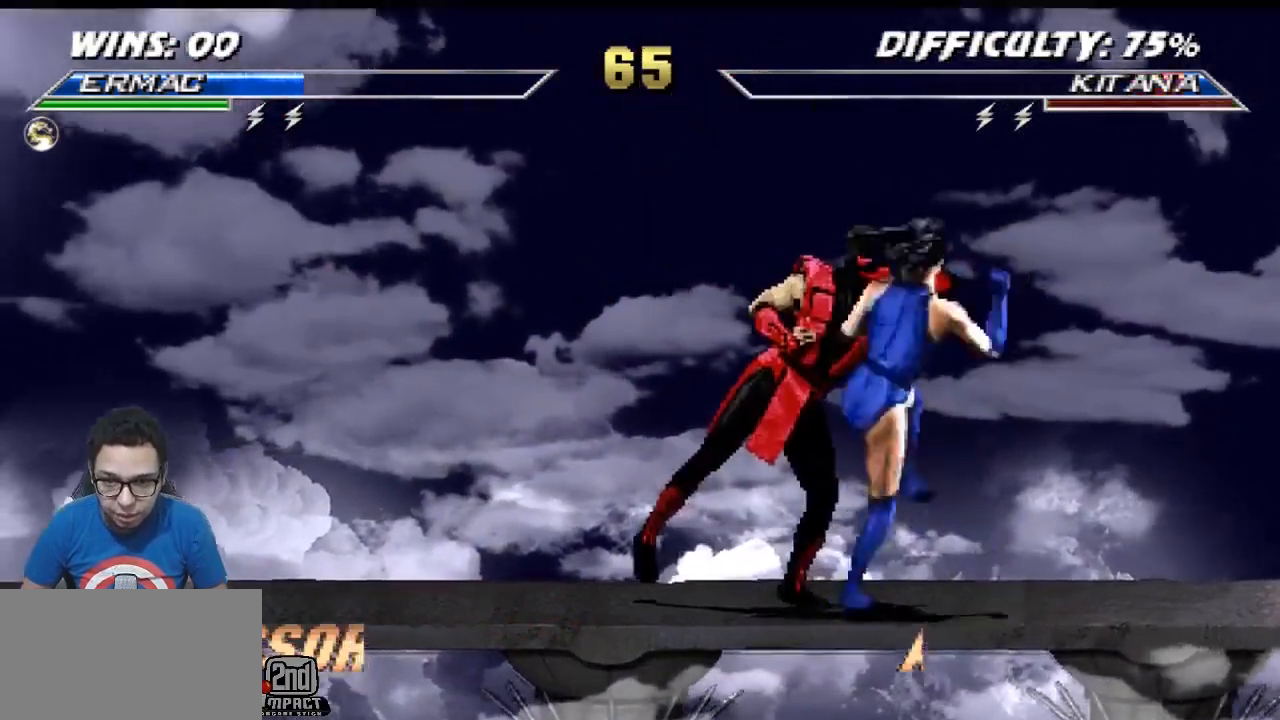
{"buttons": ["R1", "DPAD_DOWN", "DPAD_LEFT"], "events": [[17, "DPAD_RIGHT", "up"], [50, "CROSS", "up"], [67, "CIRCLE", "up"], [67, "DPAD_DOWN", "down"], [117, "CIRCLE", "down"], [117, "CROSS", "down"], [183, "CIRCLE", "up"], [200, "CROSS", "up"], [217, "DPAD_DOWN", "up"], [217, "DPAD_LEFT", "down"], [267, "R1", "down"], [300, "DPAD_DOWN", "down"]]}
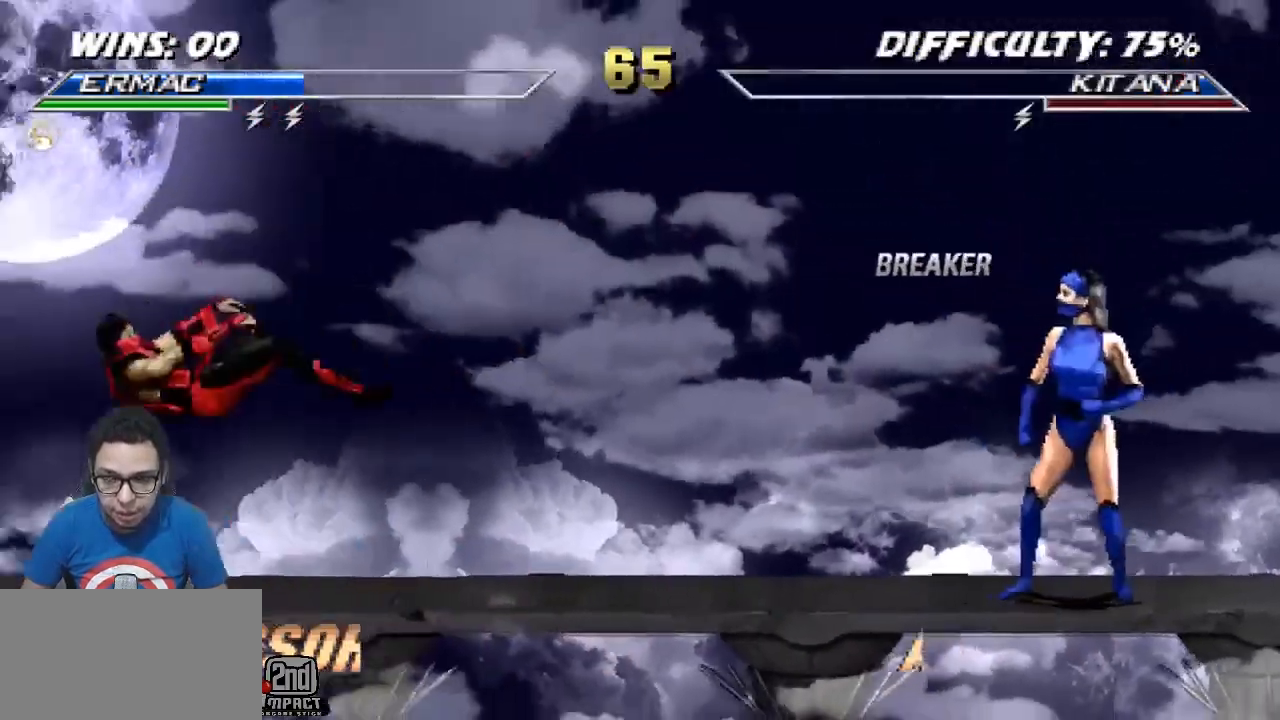
{"buttons": [], "events": [[50, "R1", "up"], [367, "DPAD_DOWN", "up"], [367, "DPAD_LEFT", "up"]]}
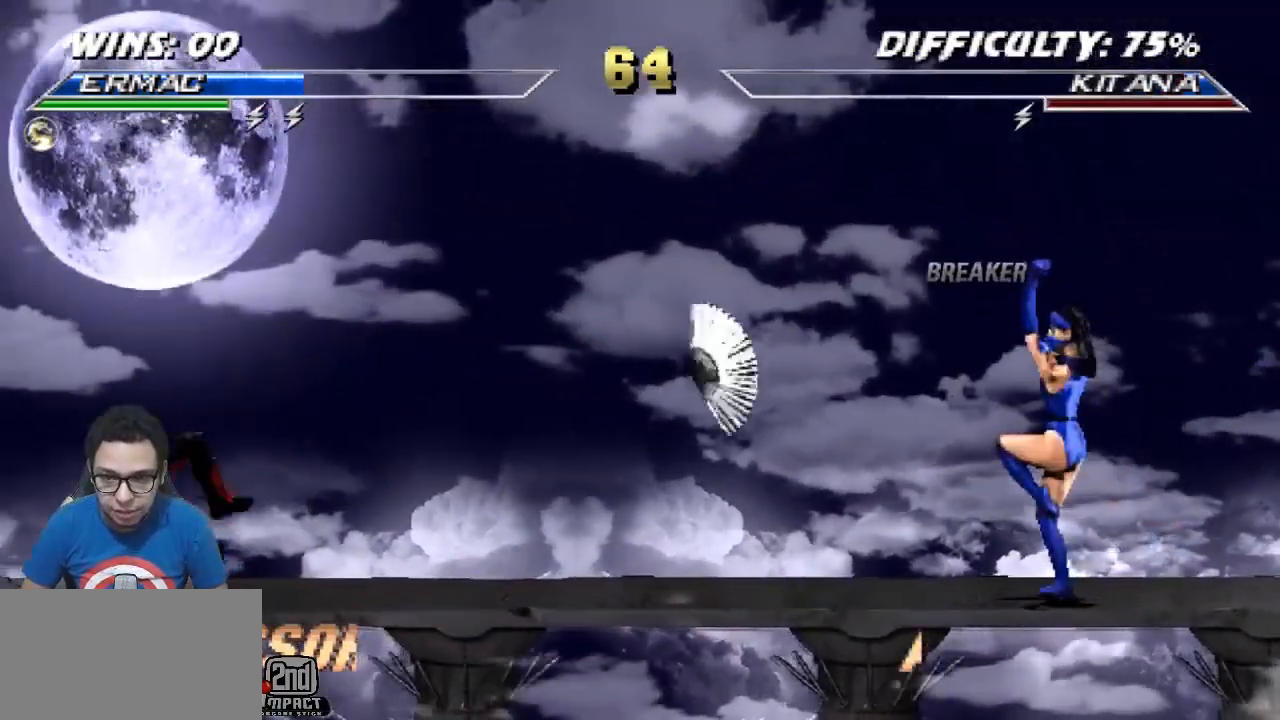
{"buttons": ["R2", "DPAD_LEFT"], "events": [[83, "DPAD_DOWN", "down"], [133, "DPAD_LEFT", "down"], [200, "DPAD_DOWN", "up"], [217, "CROSS", "down"], [300, "CROSS", "up"], [367, "R2", "down"]]}
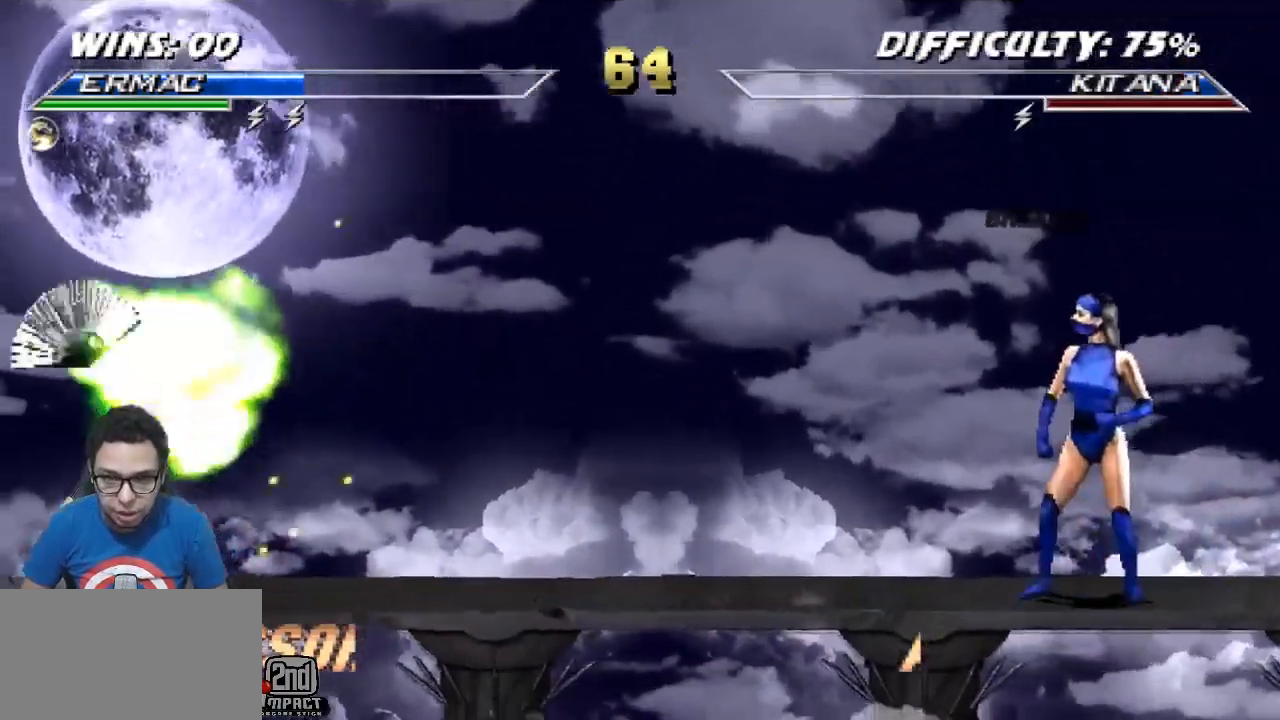
{"buttons": ["R1", "DPAD_DOWN", "DPAD_RIGHT"], "events": [[150, "R2", "up"], [183, "TRIANGLE", "down"], [300, "TRIANGLE", "up"], [400, "DPAD_LEFT", "up"], [450, "R1", "down"], [500, "DPAD_DOWN", "down"], [500, "DPAD_RIGHT", "down"]]}
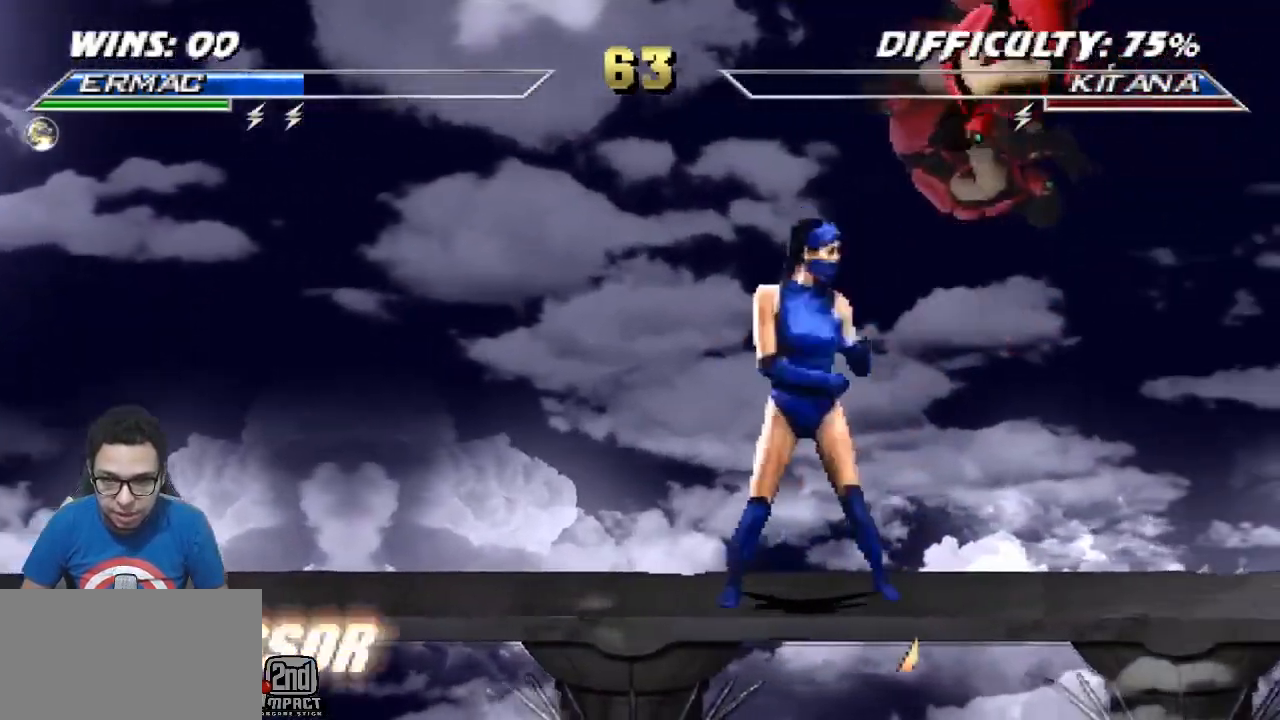
{"buttons": ["R1", "DPAD_DOWN", "DPAD_RIGHT"], "events": []}
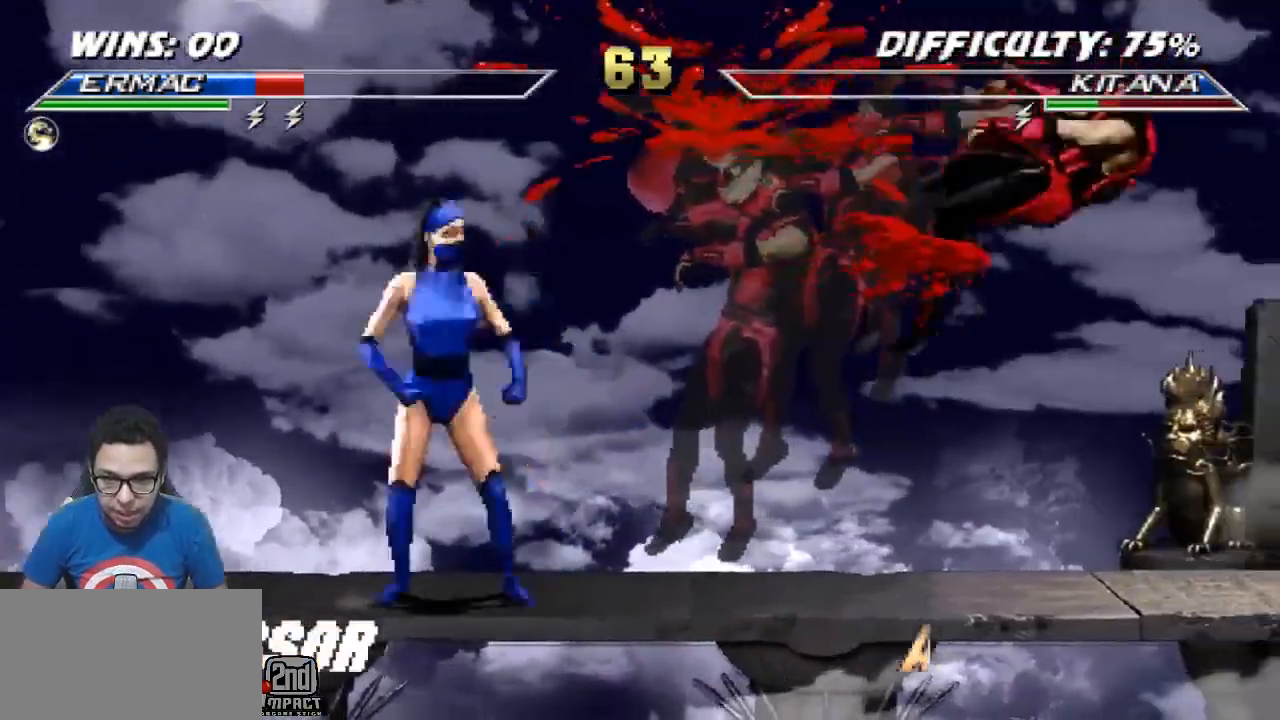
{"buttons": ["DPAD_DOWN", "DPAD_RIGHT"], "events": [[433, "R1", "up"]]}
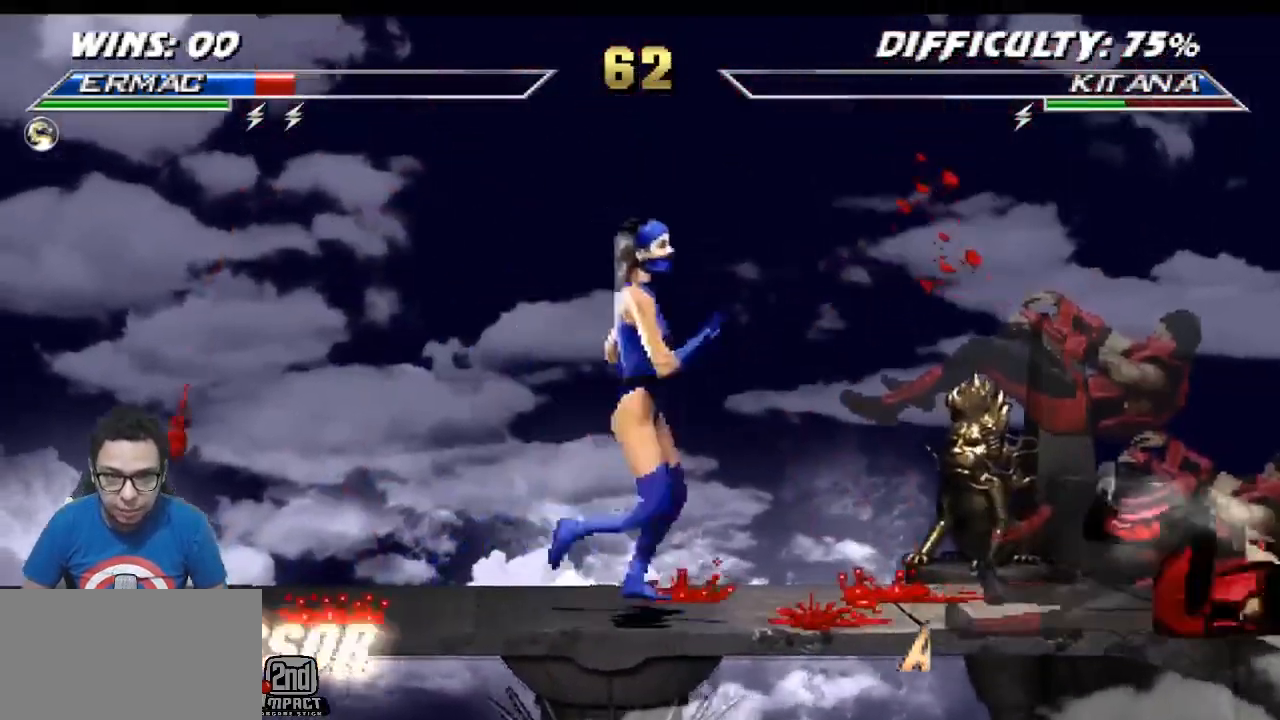
{"buttons": ["R1", "DPAD_DOWN", "DPAD_RIGHT"], "events": [[17, "DPAD_DOWN", "up"], [17, "DPAD_RIGHT", "up"], [150, "DPAD_RIGHT", "down"], [150, "TRIANGLE", "down"], [250, "TRIANGLE", "up"], [283, "TRIANGLE", "down"], [350, "DPAD_DOWN", "down"], [400, "R1", "down"], [467, "TRIANGLE", "up"]]}
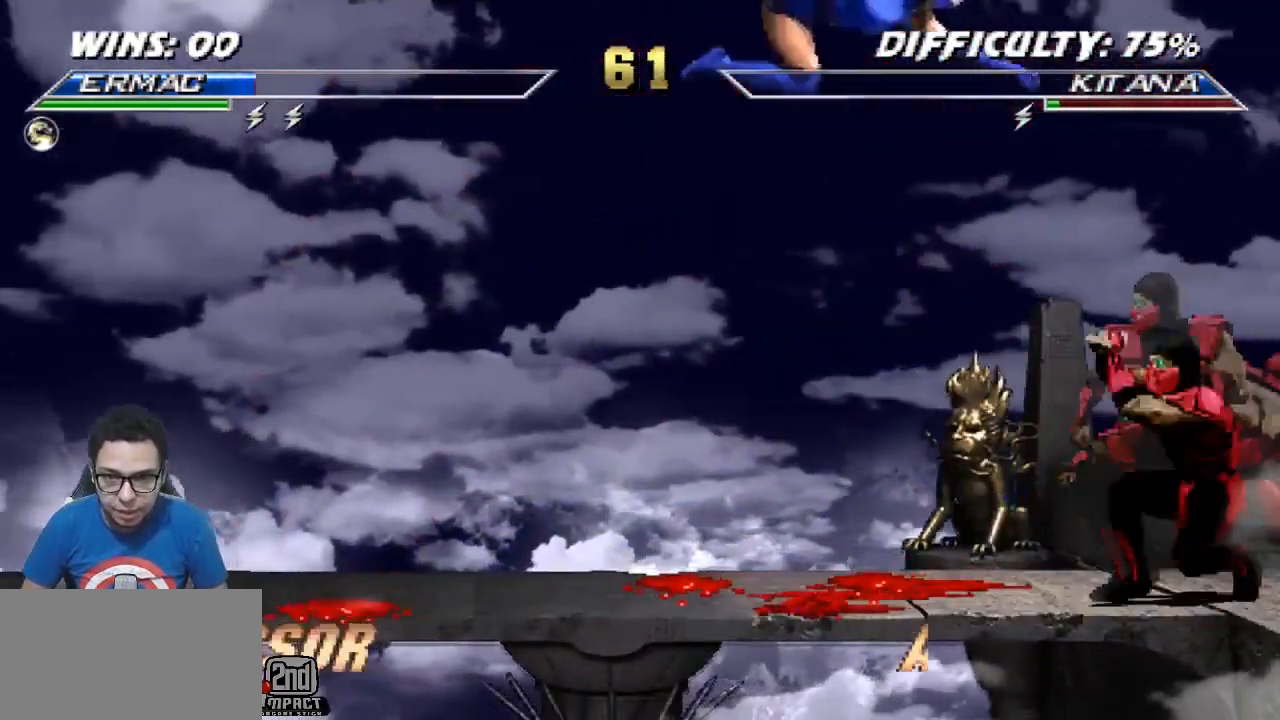
{"buttons": ["DPAD_UP", "DPAD_LEFT"], "events": [[100, "DPAD_DOWN", "up"], [100, "R1", "up"], [133, "DPAD_RIGHT", "up"], [483, "DPAD_LEFT", "down"], [500, "DPAD_UP", "down"]]}
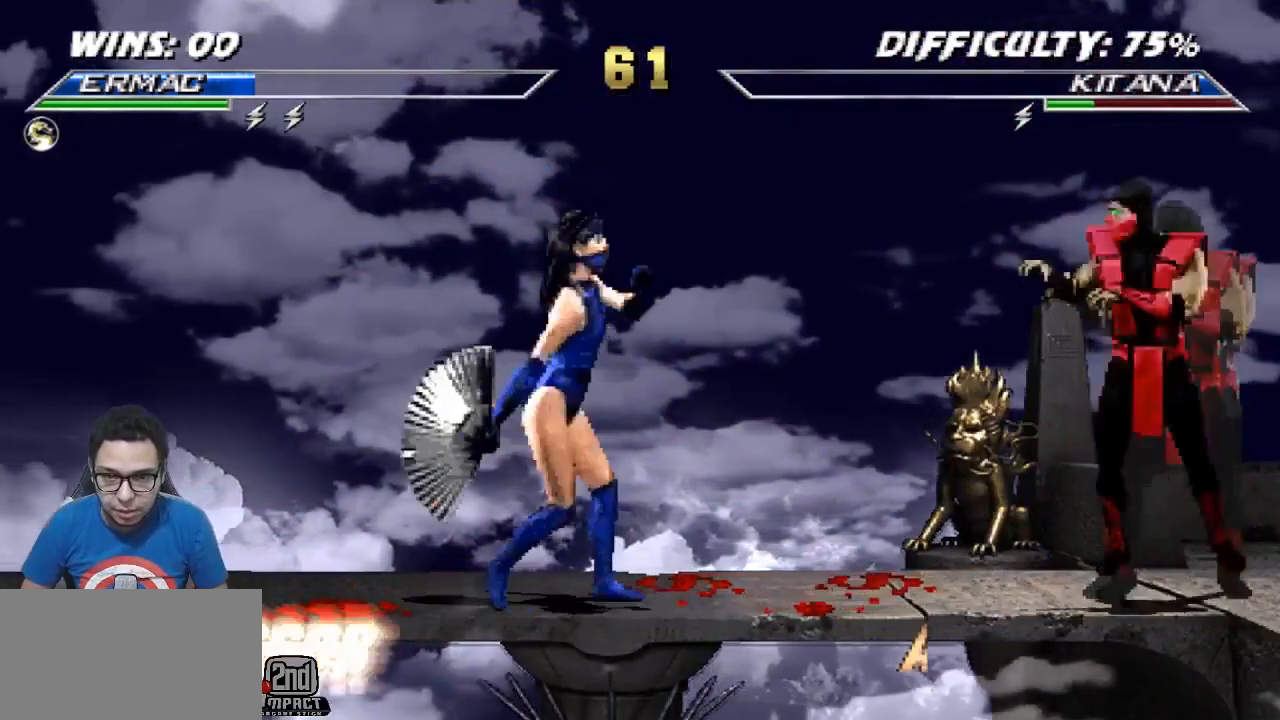
{"buttons": ["SQUARE"], "events": [[100, "DPAD_LEFT", "up"], [100, "DPAD_UP", "up"], [300, "CROSS", "down"], [333, "CROSS", "up"], [500, "SQUARE", "down"]]}
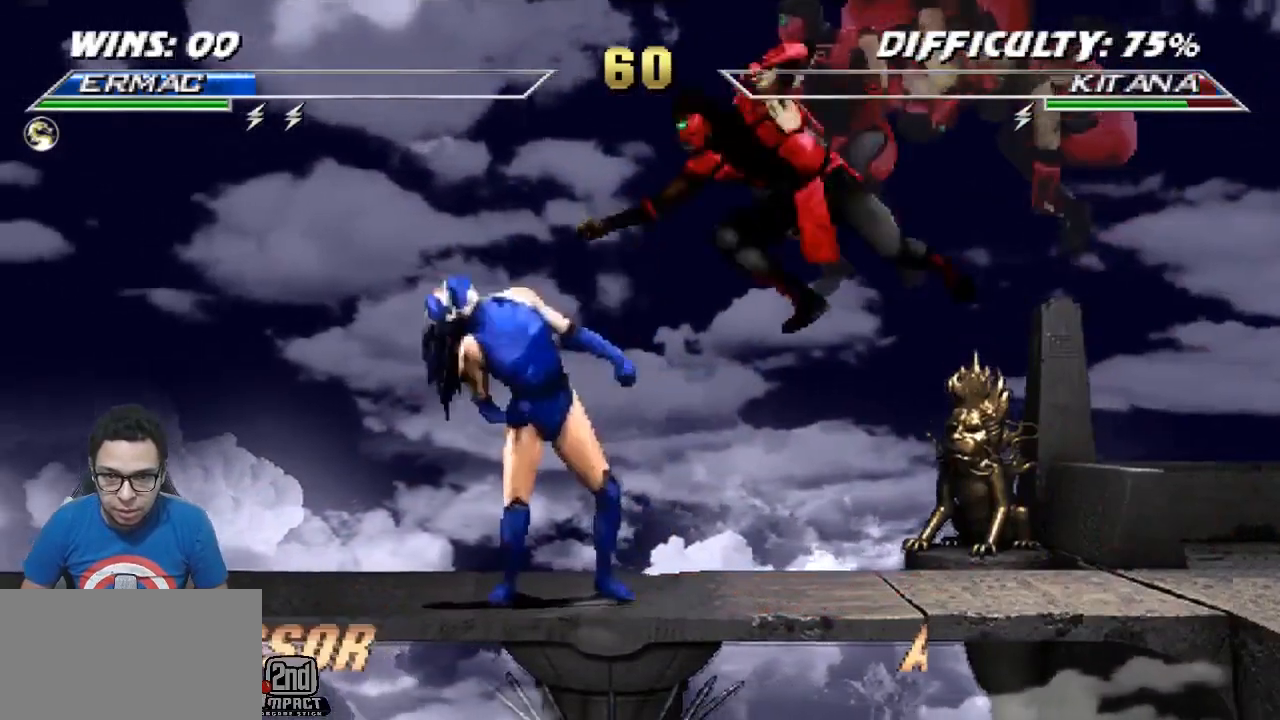
{"buttons": ["TRIANGLE", "DPAD_UP", "DPAD_RIGHT"], "events": [[50, "DPAD_RIGHT", "down"], [50, "SQUARE", "up"], [133, "SQUARE", "down"], [200, "DPAD_UP", "down"], [200, "SQUARE", "up"], [217, "SQUARE", "down"], [250, "TRIANGLE", "down"], [300, "SQUARE", "up"], [367, "SQUARE", "down"], [400, "TRIANGLE", "up"], [433, "SQUARE", "up"], [433, "TRIANGLE", "down"]]}
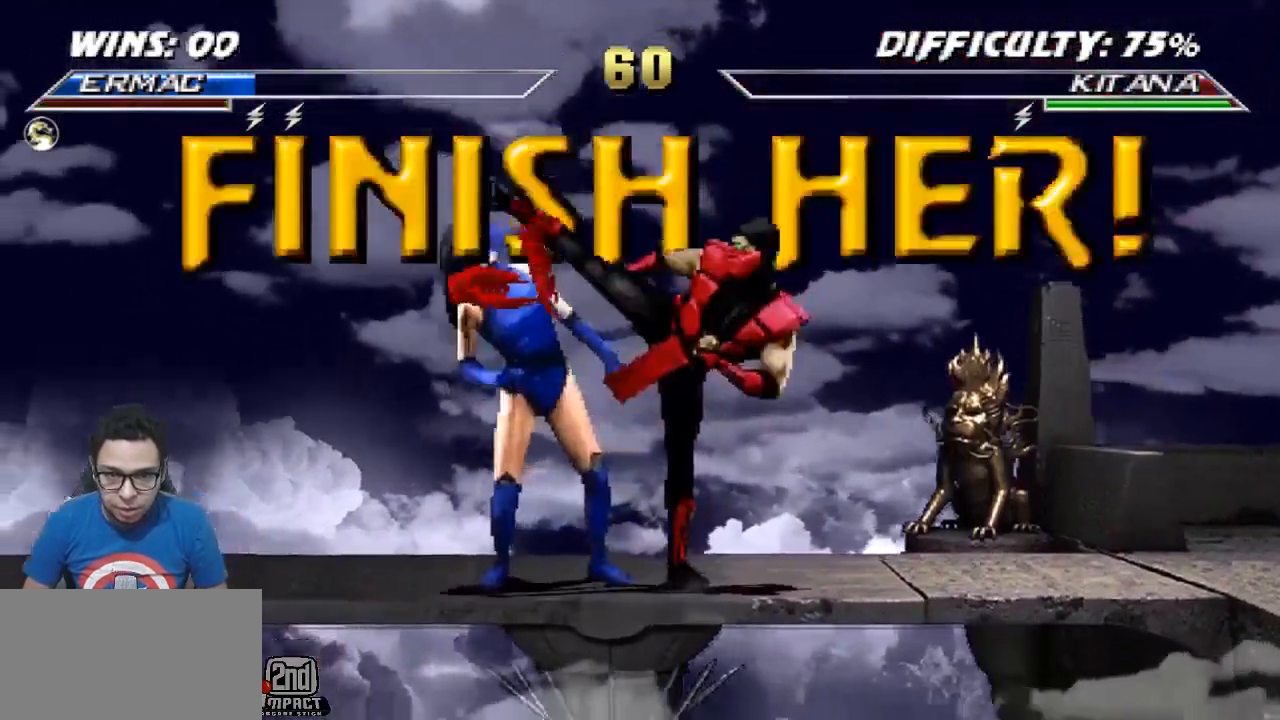
{"buttons": [], "events": [[17, "SQUARE", "down"], [67, "TRIANGLE", "up"], [83, "SQUARE", "up"], [133, "TRIANGLE", "down"], [150, "SQUARE", "down"], [250, "TRIANGLE", "up"], [267, "SQUARE", "up"], [283, "DPAD_UP", "up"], [300, "DPAD_RIGHT", "up"]]}
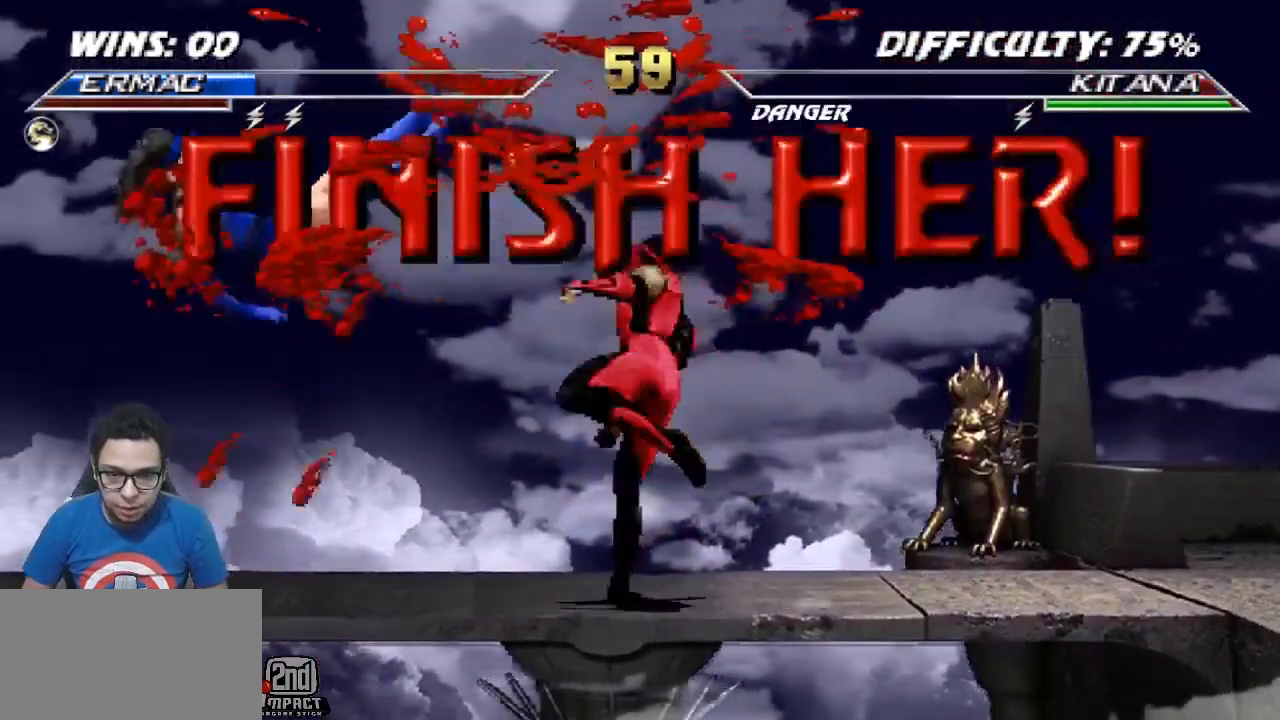
{"buttons": ["DPAD_LEFT"], "events": [[17, "DPAD_LEFT", "down"]]}